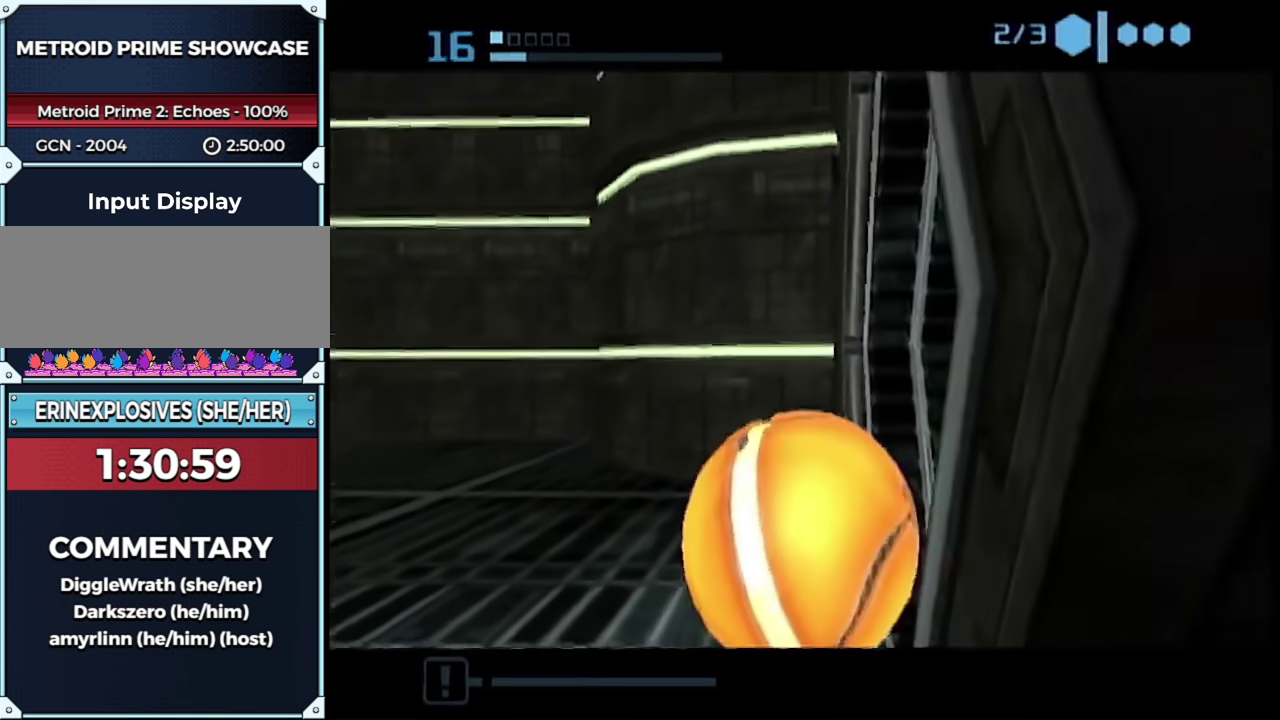
Gameplay with a controller (Nintendo layout); each line is a JSON object with the inputs held at the frame after it. "events" lists button and stick changes between this image and that frame as [ms after this image, input, new state], when the widget could be followed in between. This overlay highlights the sticks when they move; stick clicks (L3) are not distinguishable. Not read: L3 R3 Y left_stick other_buttons right_stick.
{"buttons": [], "events": [[300, "B", "up"]]}
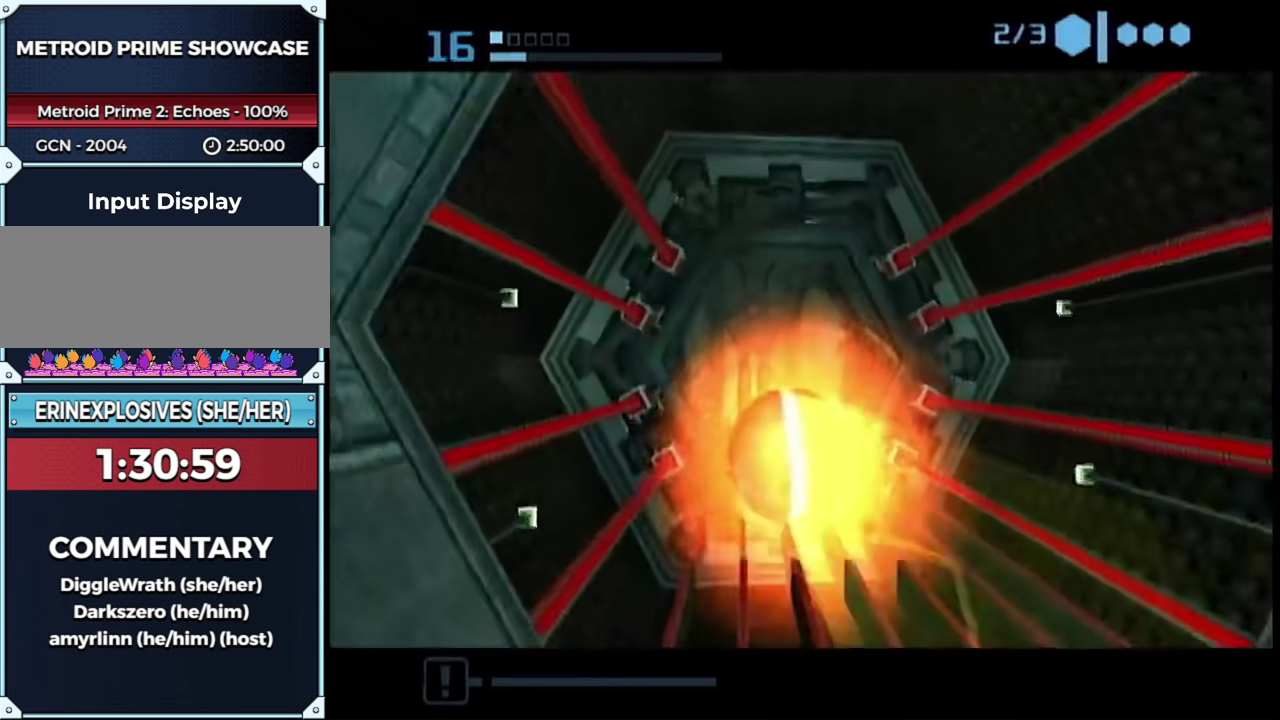
{"buttons": [], "events": []}
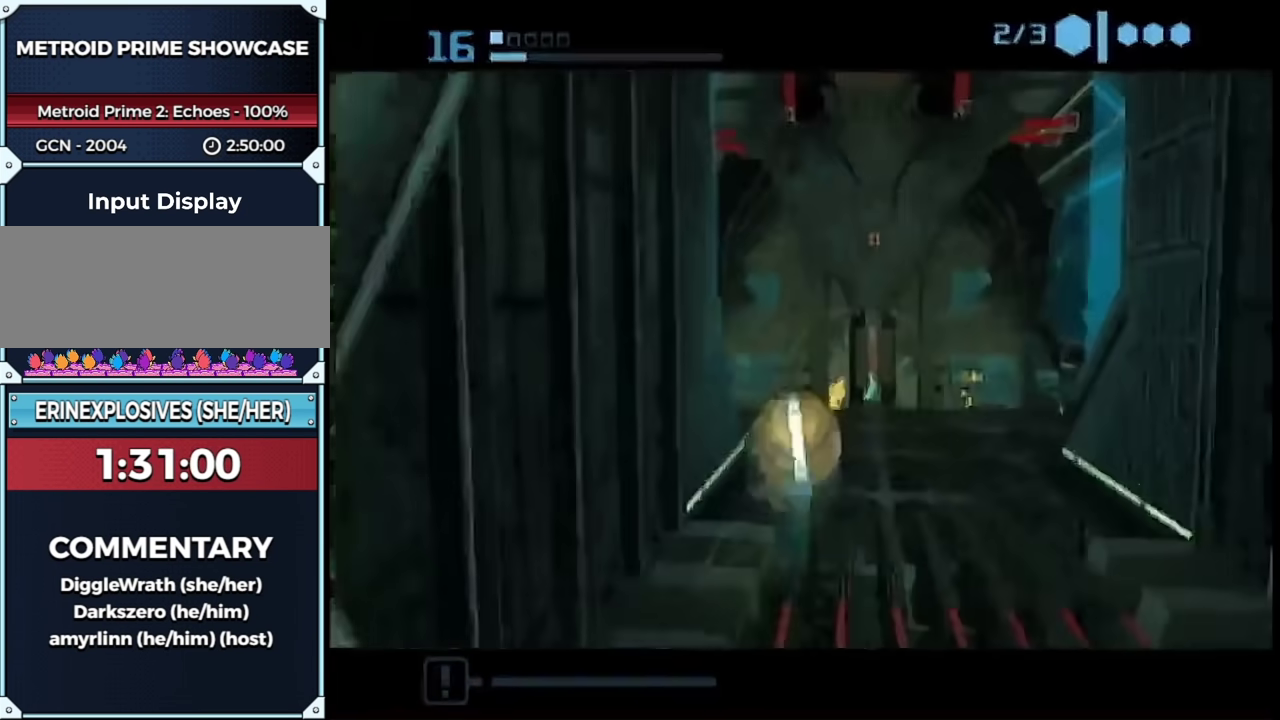
{"buttons": [], "events": []}
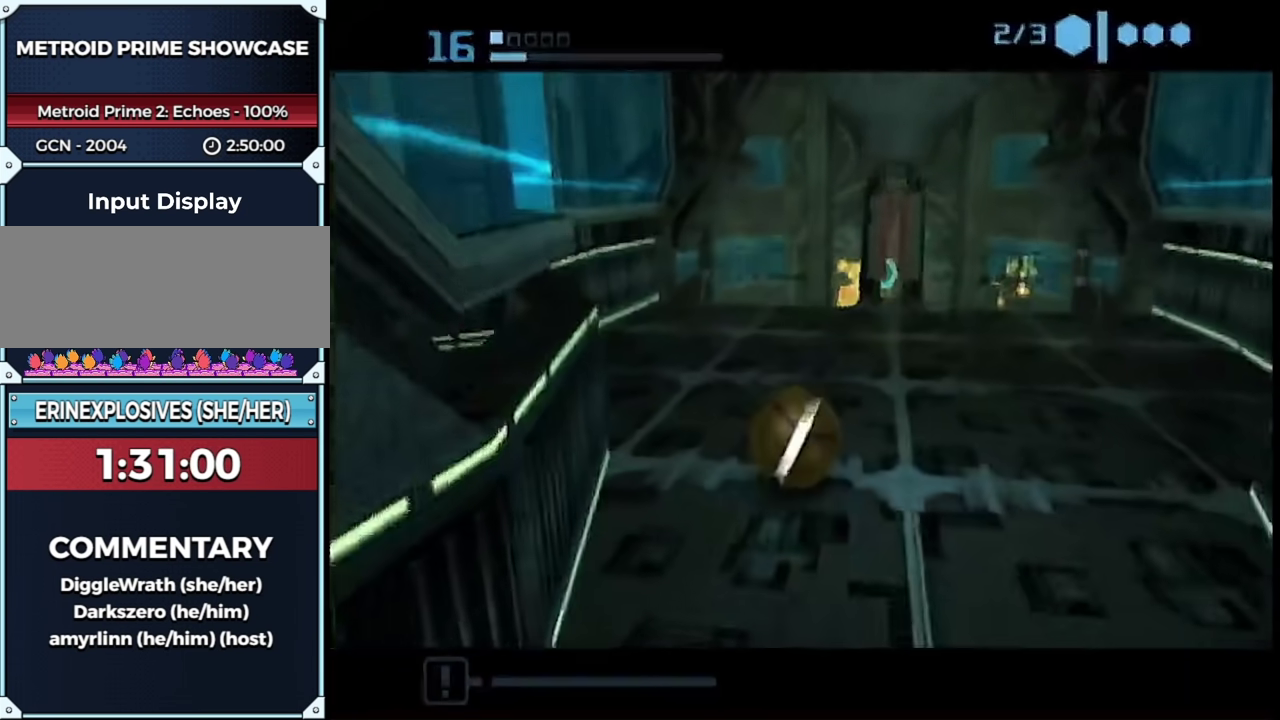
{"buttons": [], "events": []}
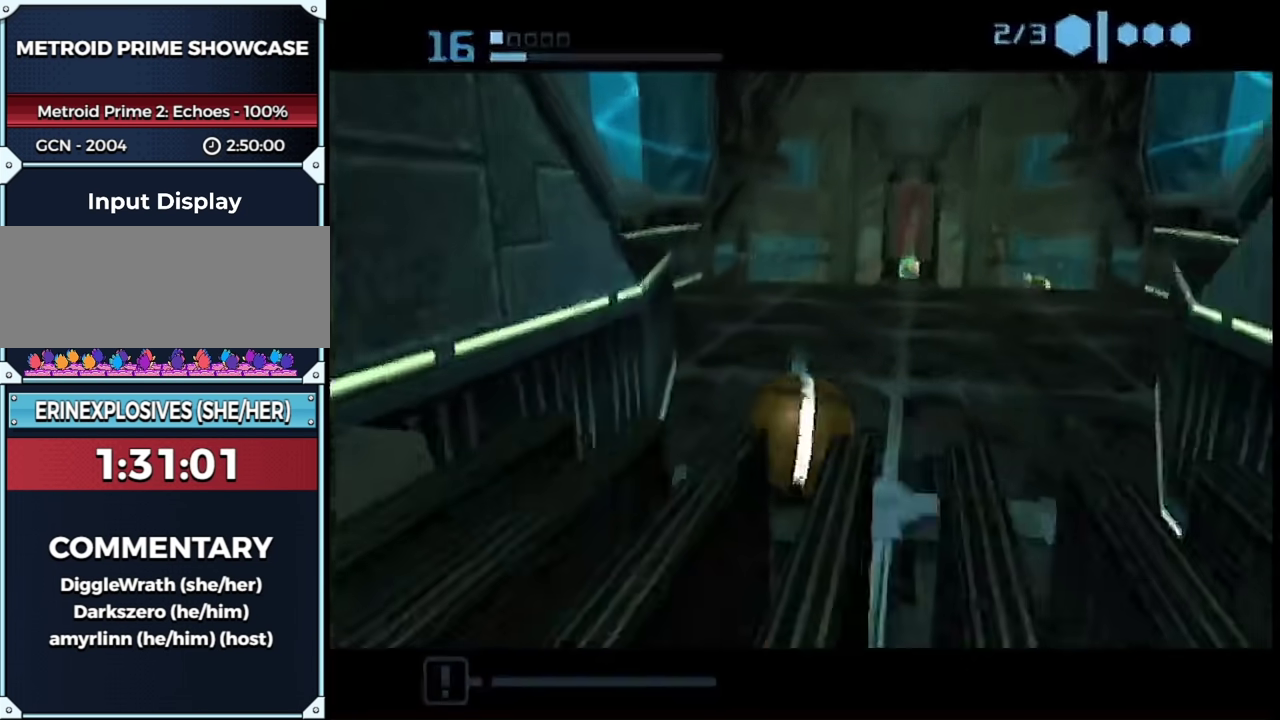
{"buttons": [], "events": [[267, "A", "down"], [333, "A", "up"]]}
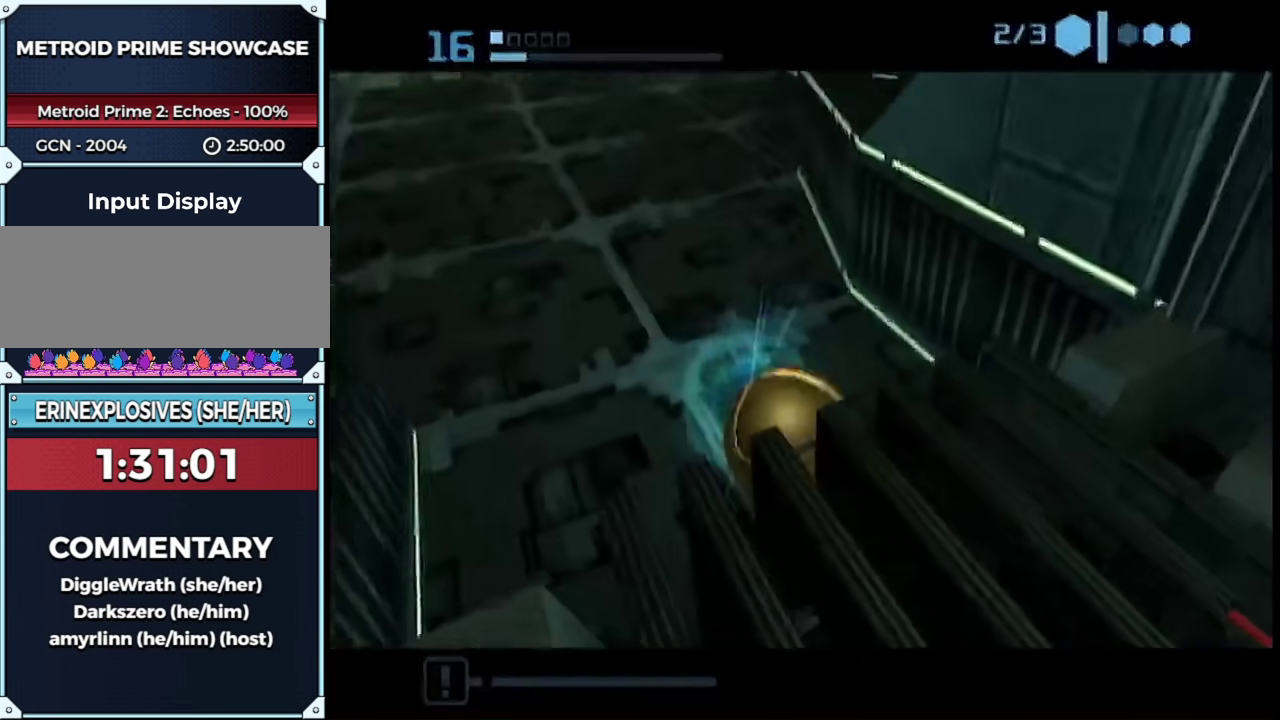
{"buttons": [], "events": []}
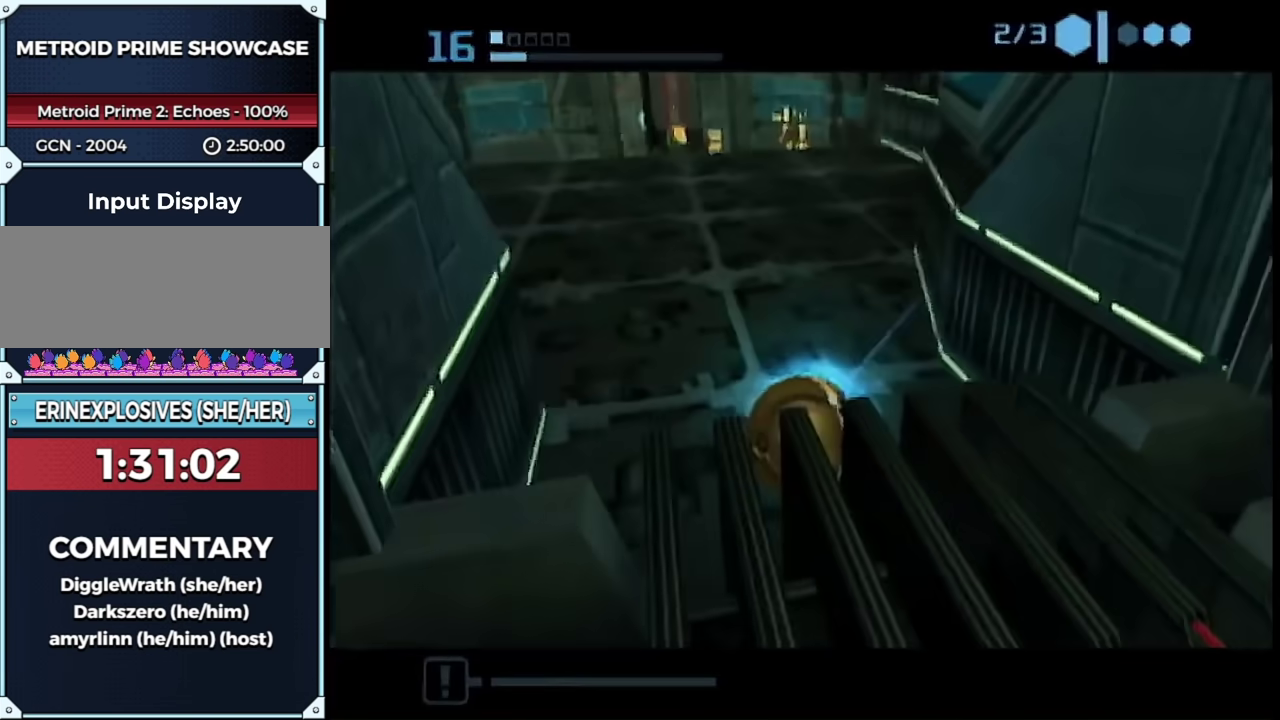
{"buttons": [], "events": []}
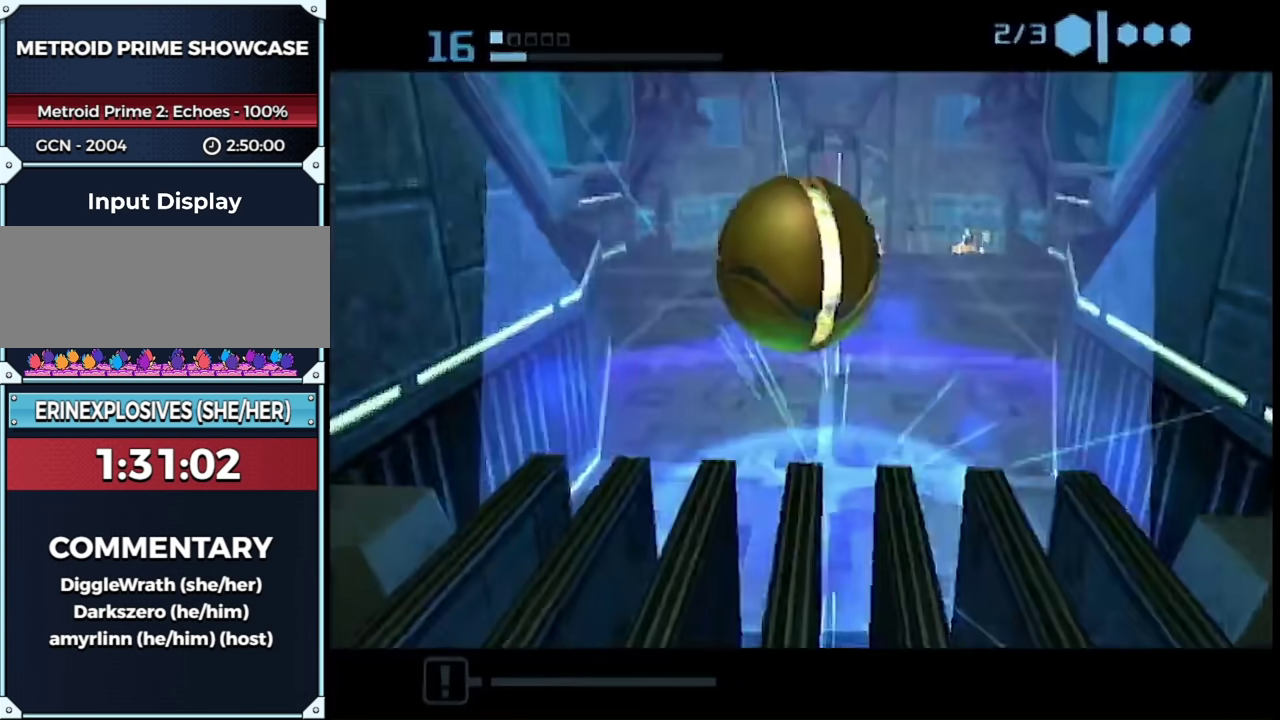
{"buttons": ["A"], "events": [[483, "A", "down"]]}
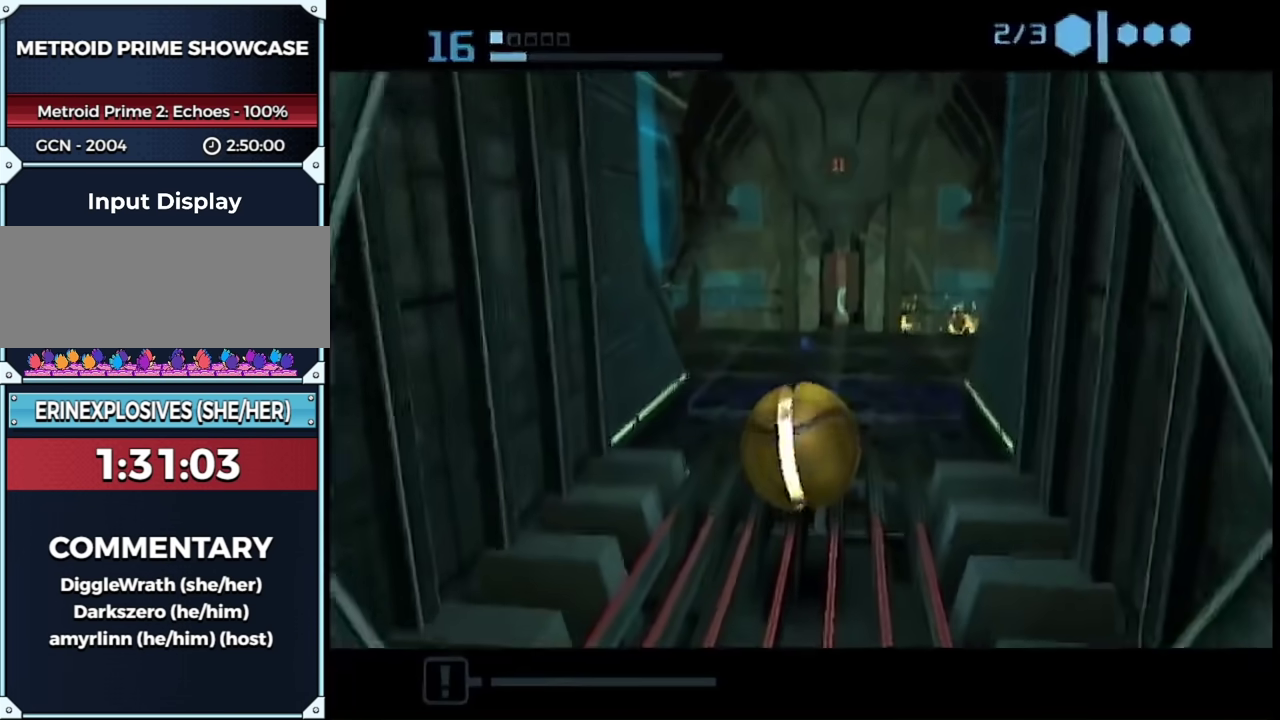
{"buttons": [], "events": [[83, "A", "up"]]}
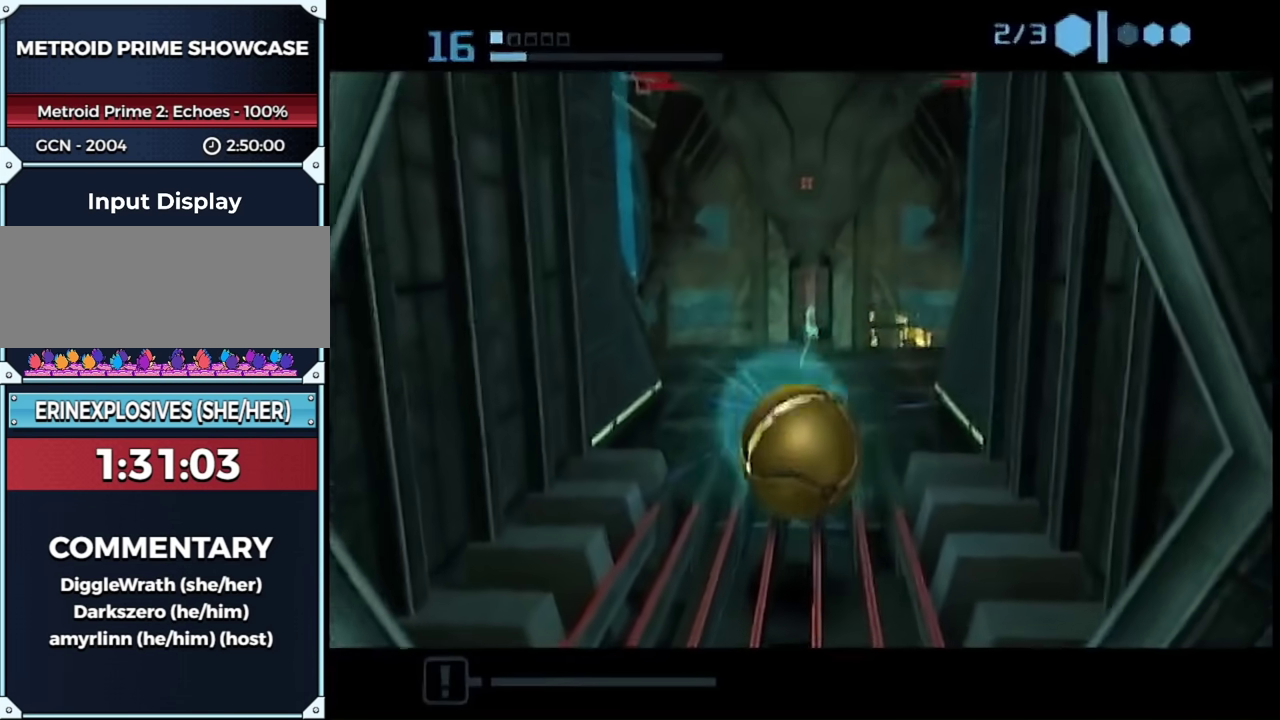
{"buttons": [], "events": []}
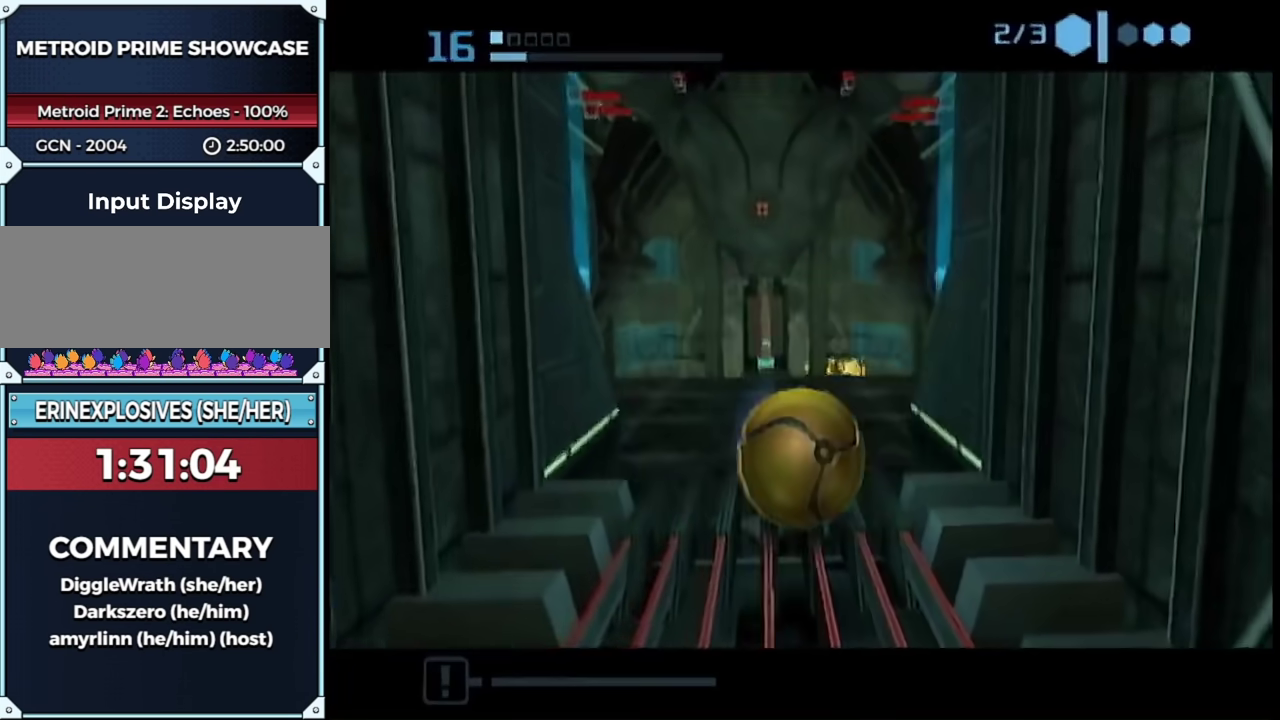
{"buttons": [], "events": [[317, "B", "down"], [417, "B", "up"]]}
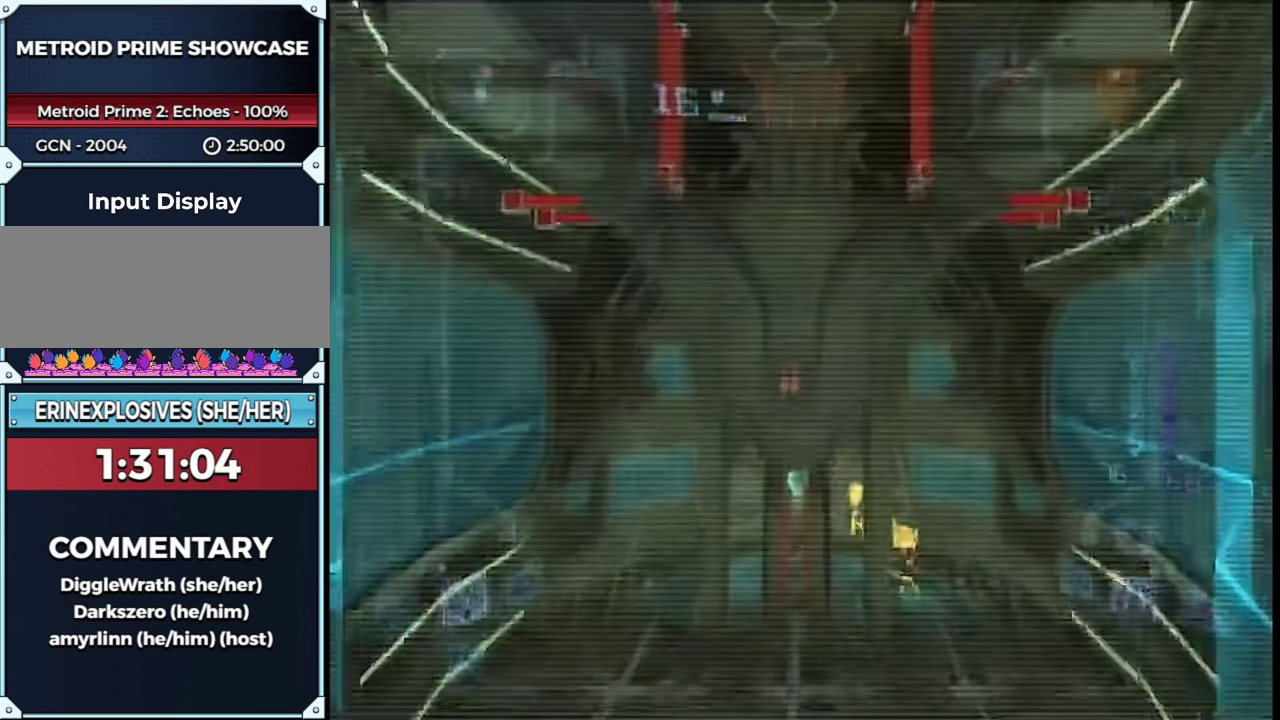
{"buttons": [], "events": [[317, "B", "down"], [383, "B", "up"]]}
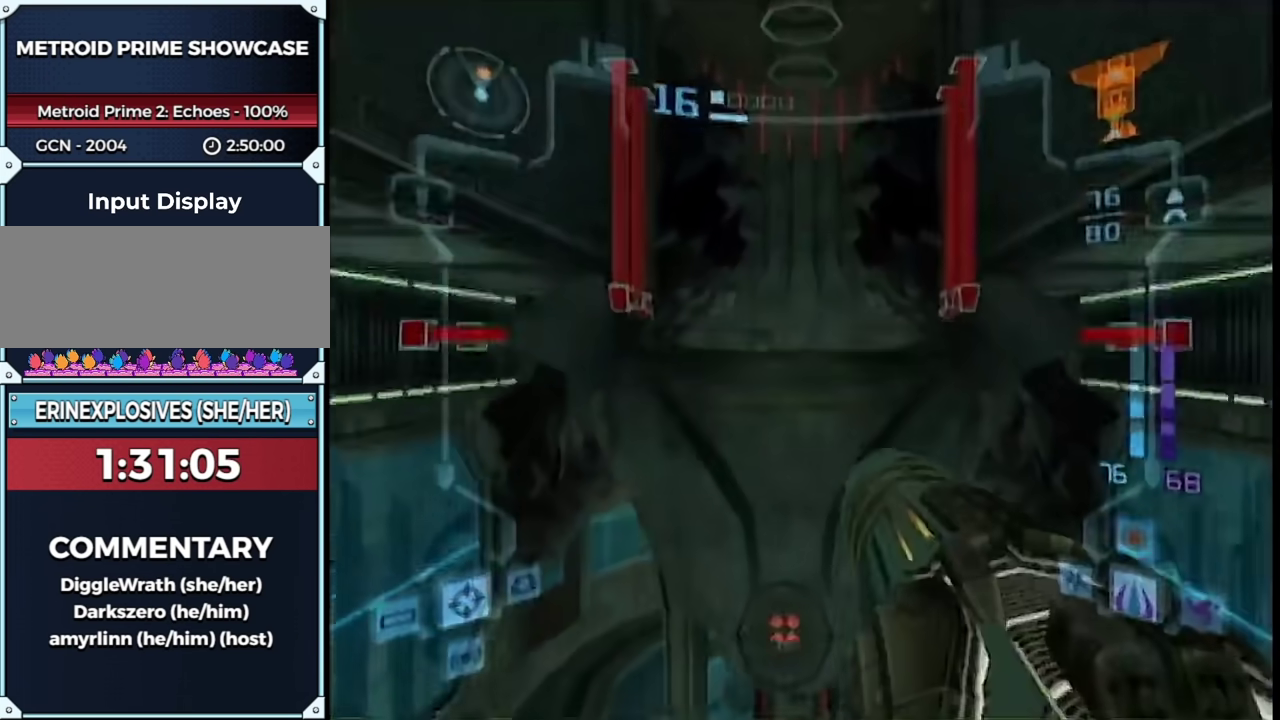
{"buttons": [], "events": [[67, "B", "down"], [133, "B", "up"]]}
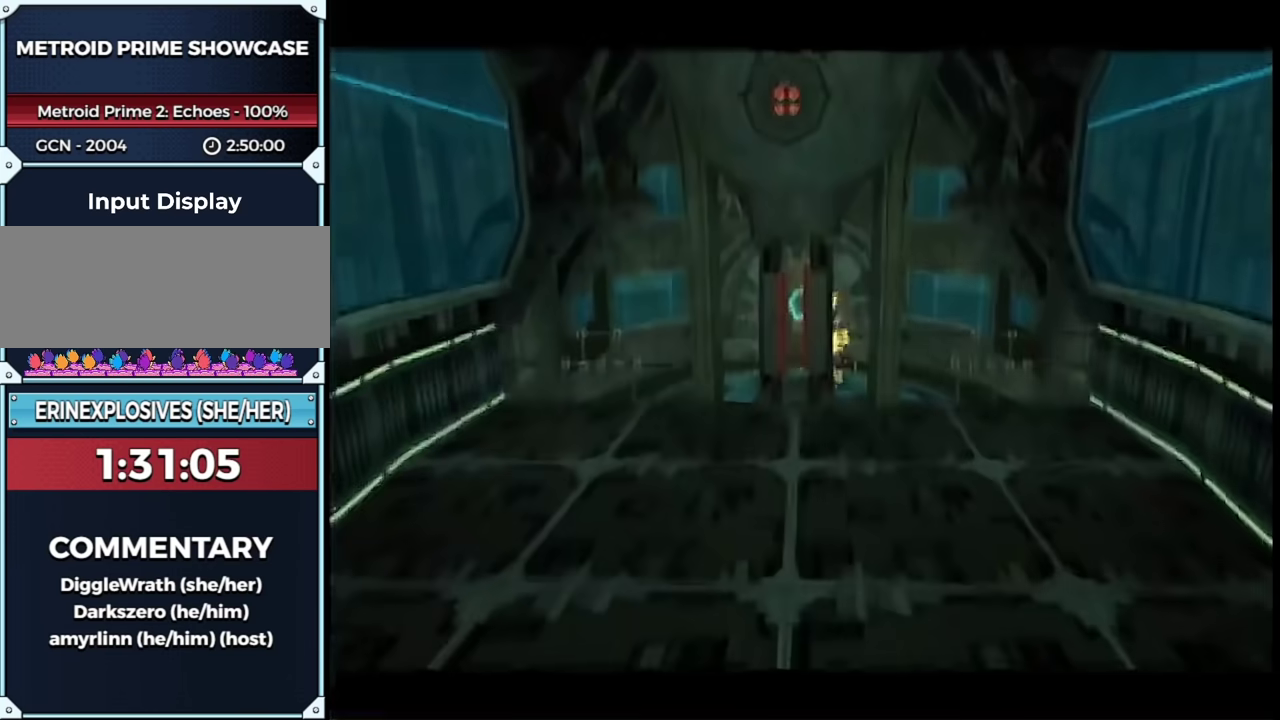
{"buttons": [], "events": [[67, "B", "down"], [150, "B", "up"], [233, "B", "down"], [383, "B", "up"]]}
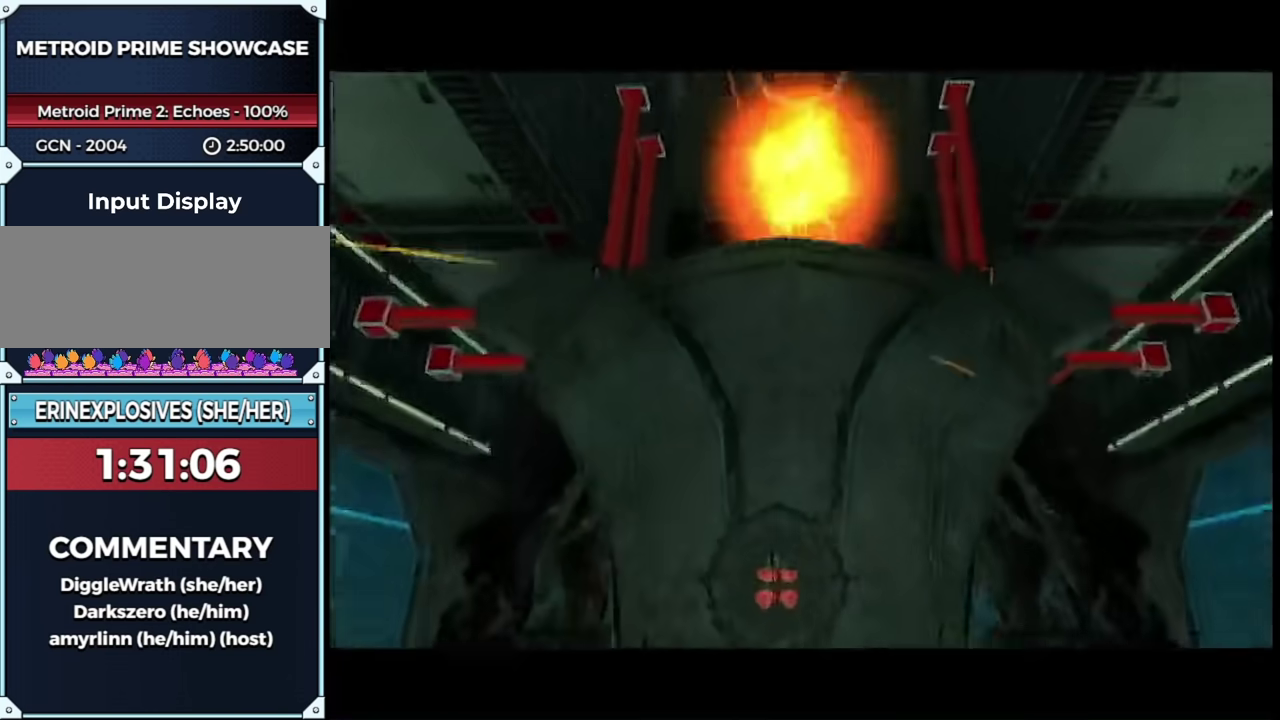
{"buttons": [], "events": []}
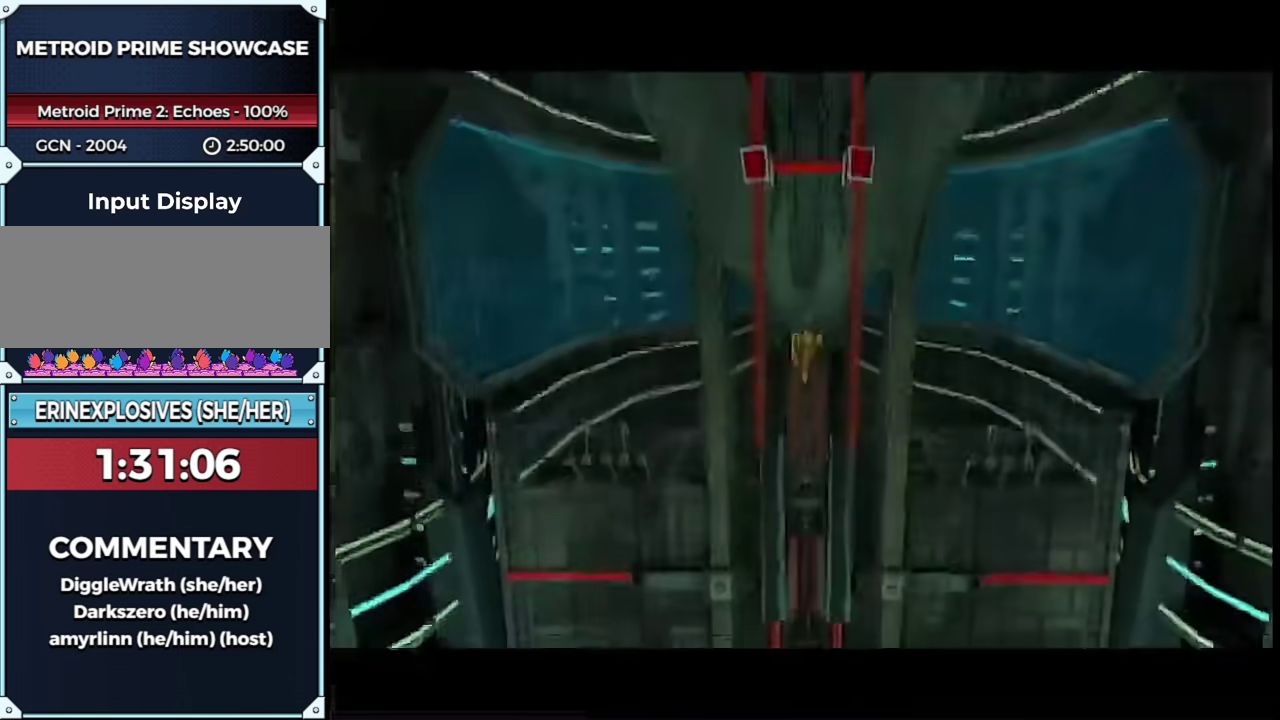
{"buttons": [], "events": []}
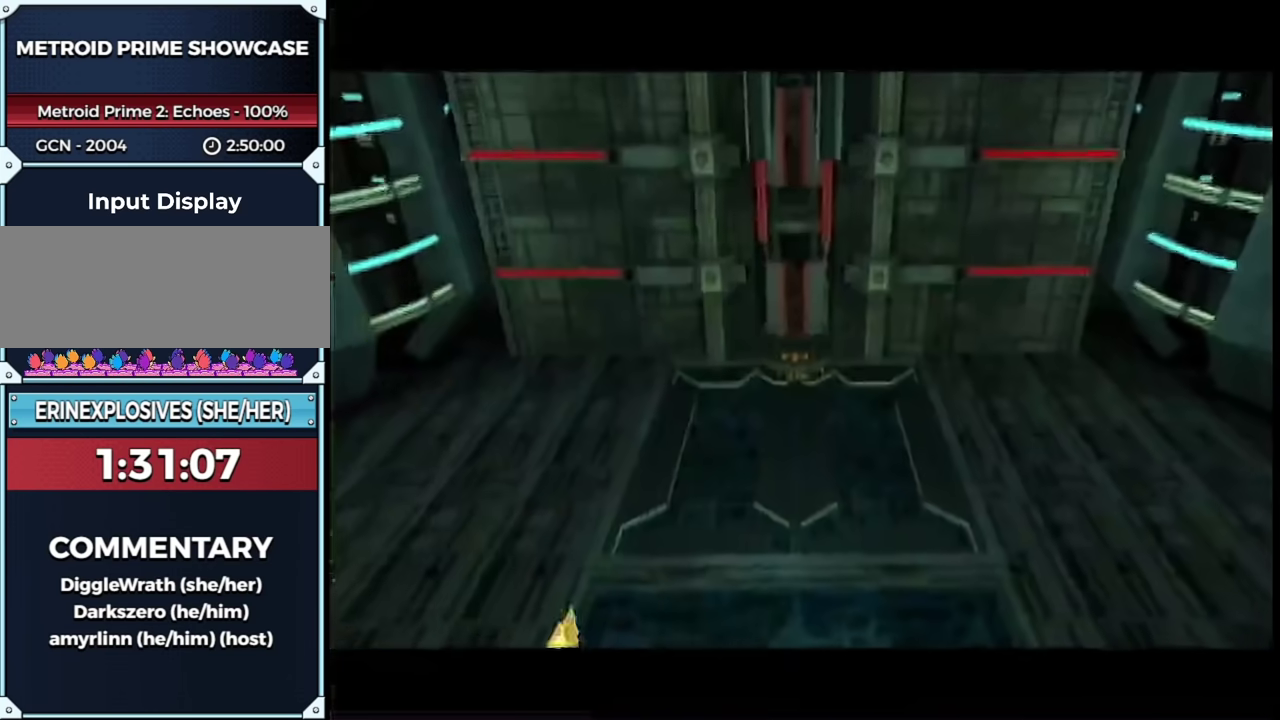
{"buttons": [], "events": []}
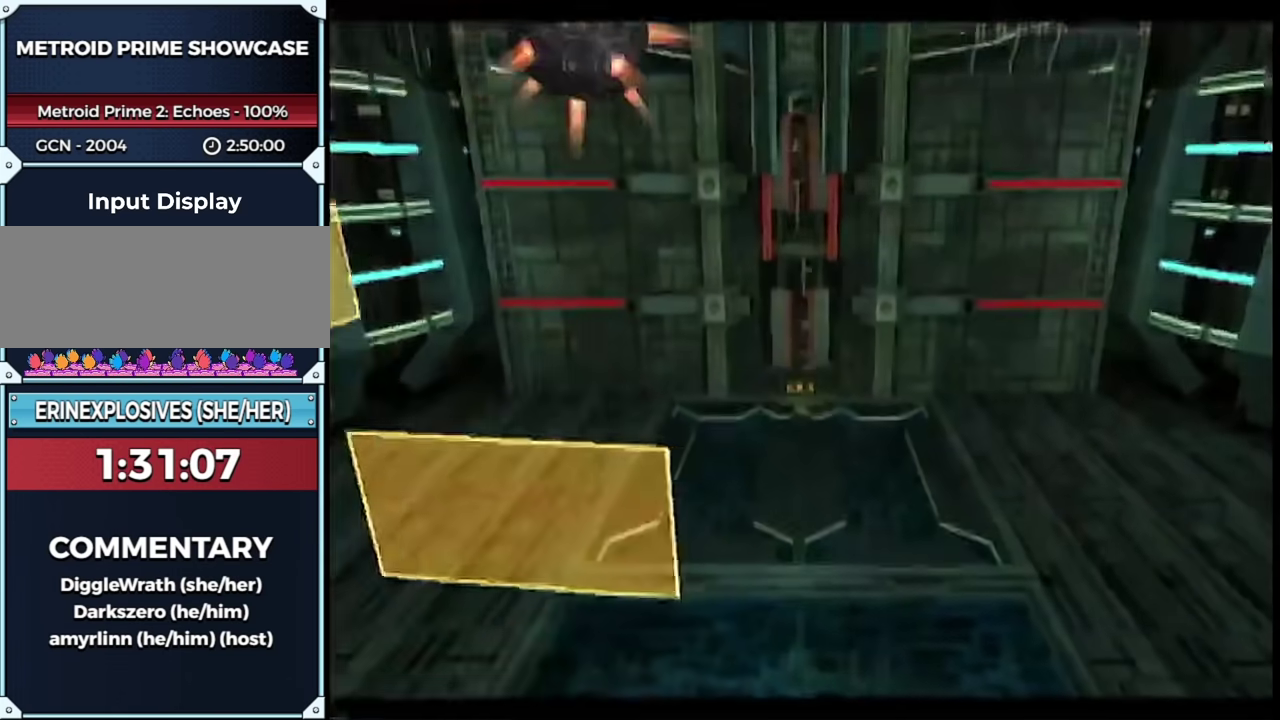
{"buttons": ["B"], "events": [[500, "B", "down"]]}
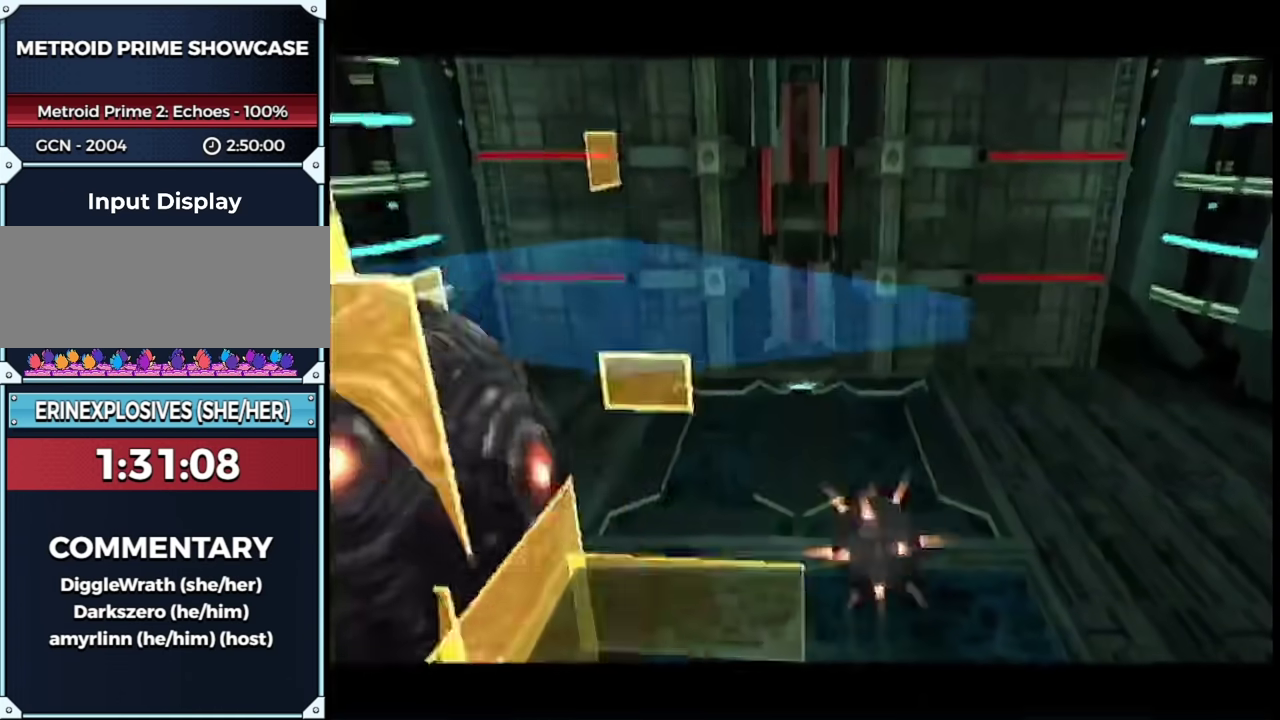
{"buttons": ["B"], "events": []}
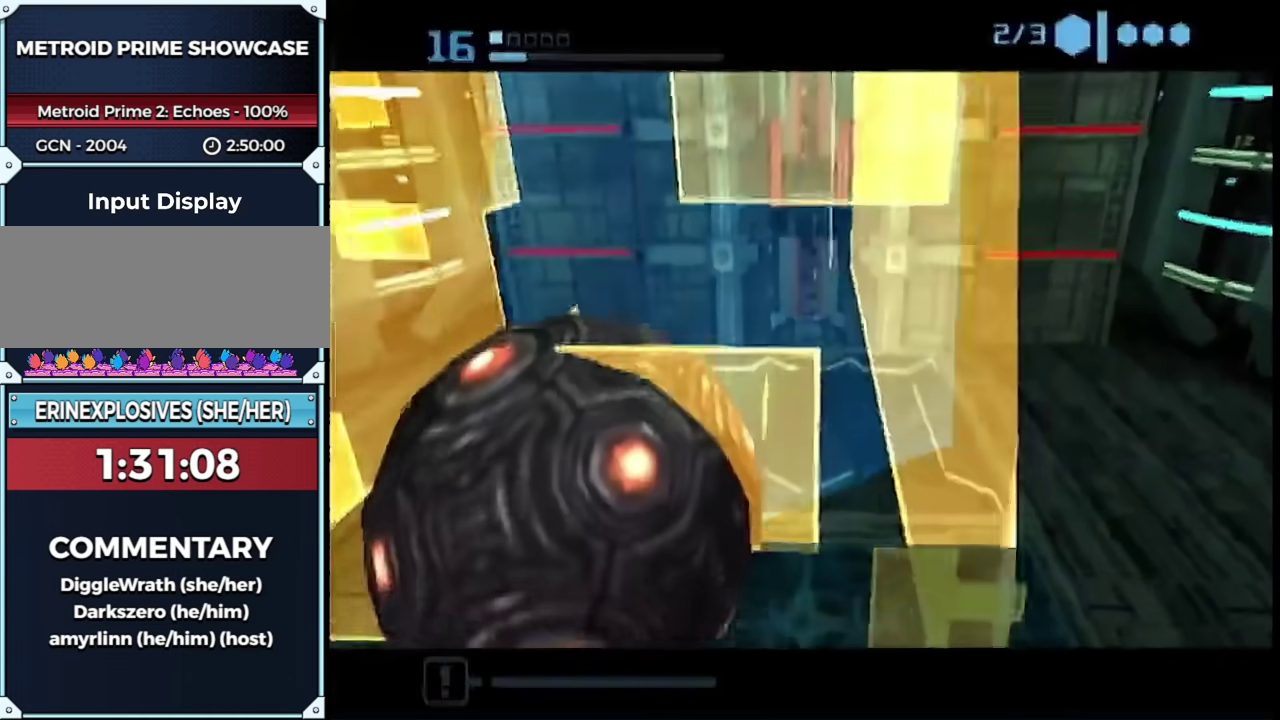
{"buttons": [], "events": [[267, "B", "up"]]}
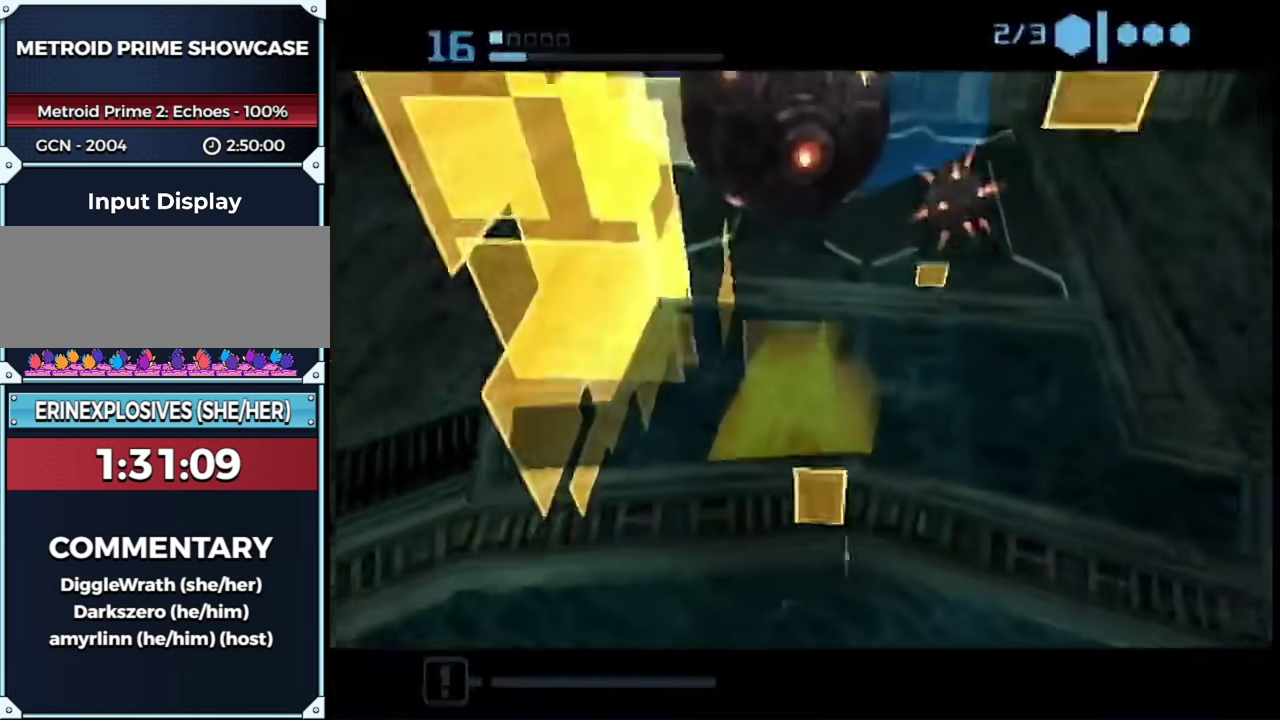
{"buttons": [], "events": []}
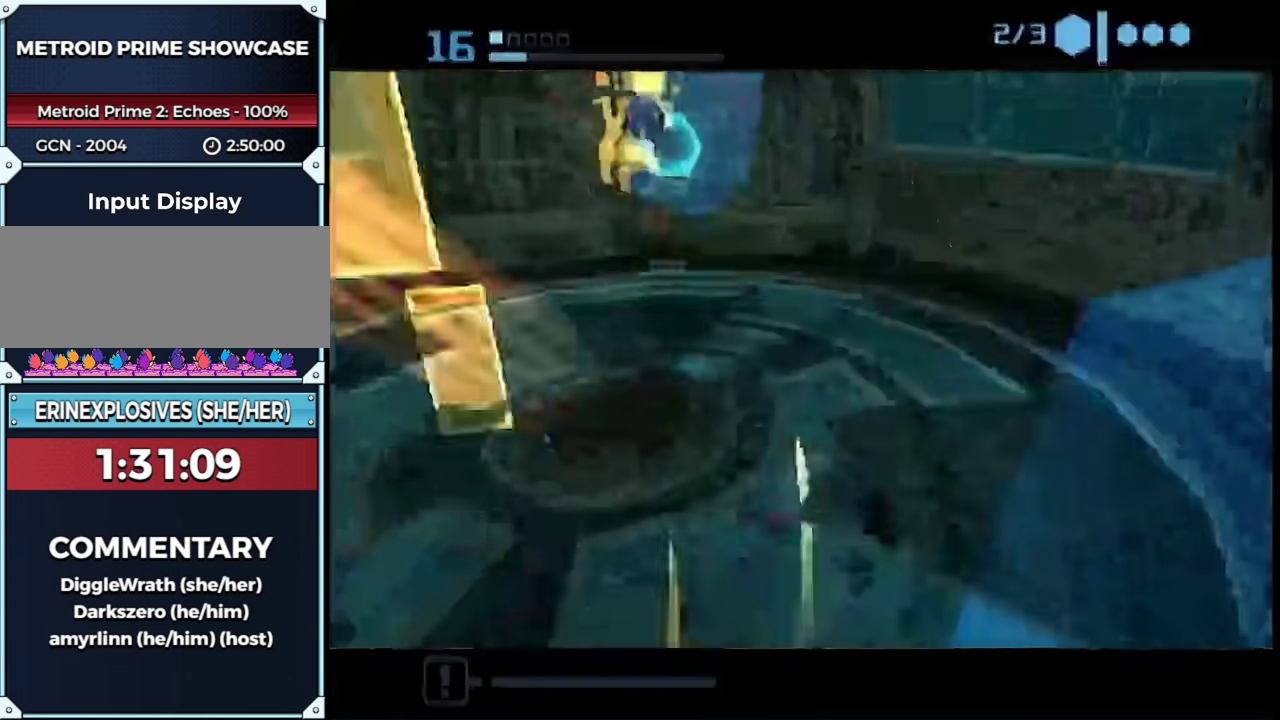
{"buttons": [], "events": []}
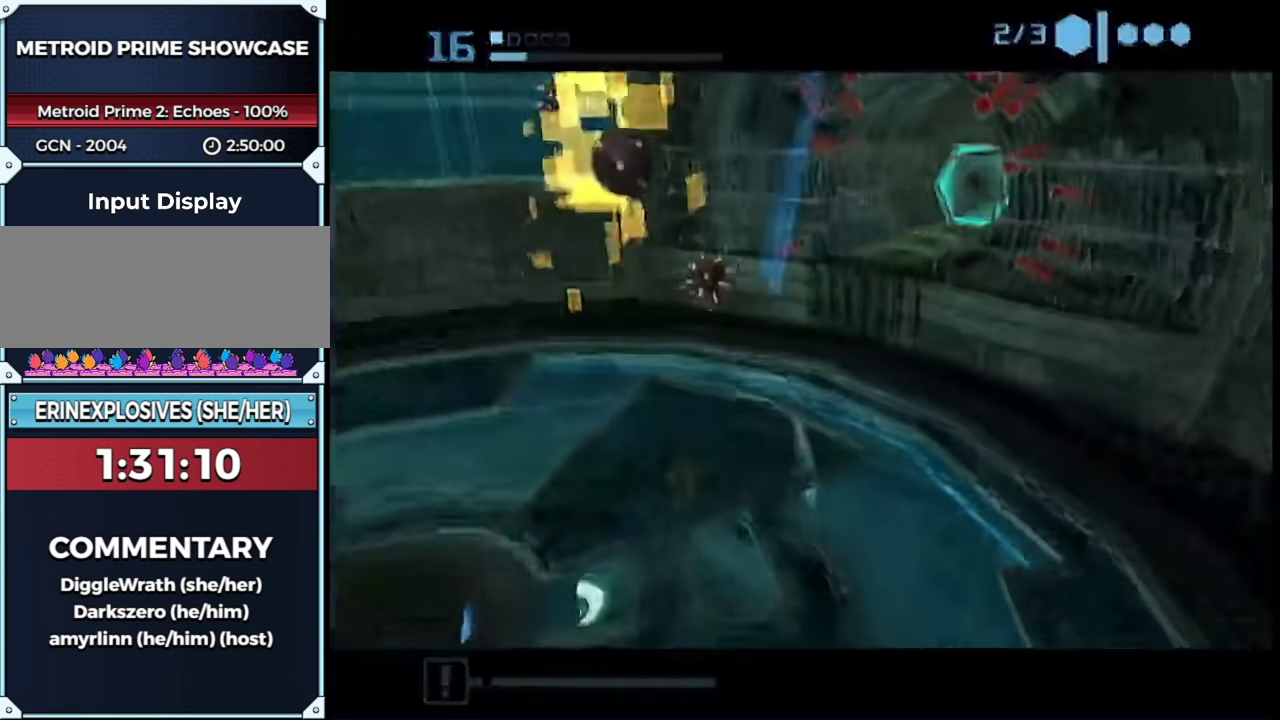
{"buttons": [], "events": []}
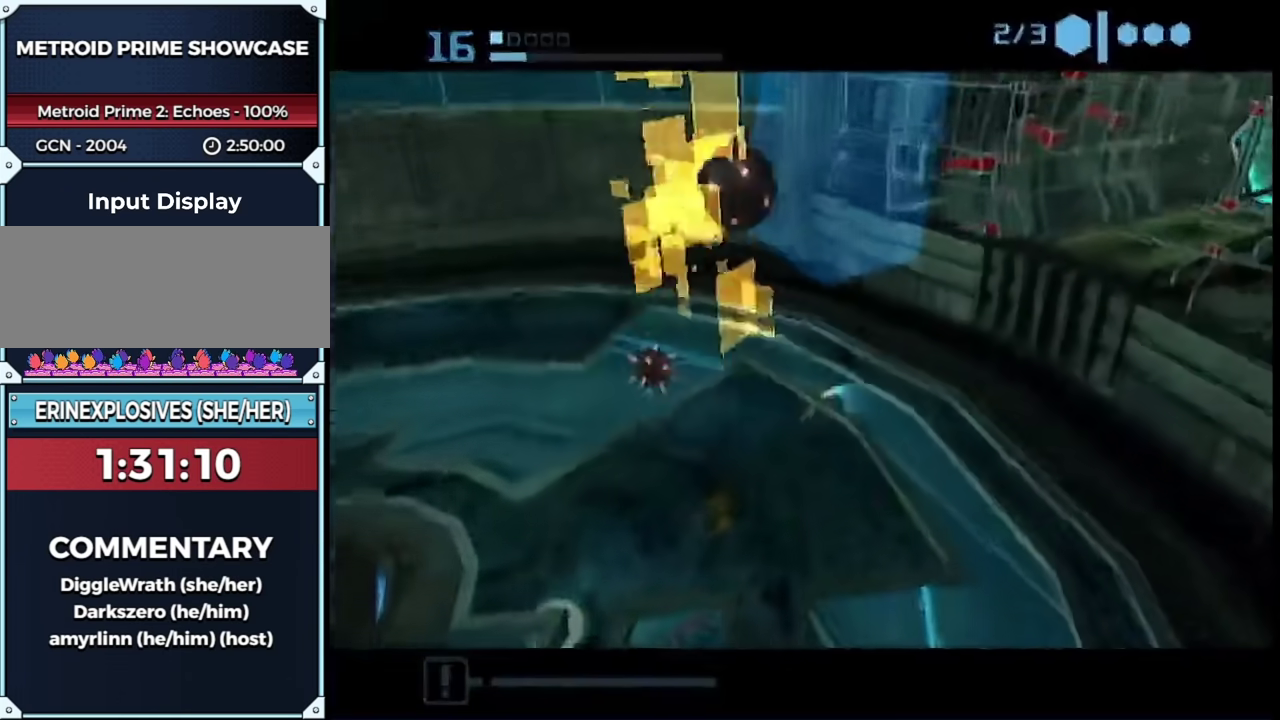
{"buttons": [], "events": []}
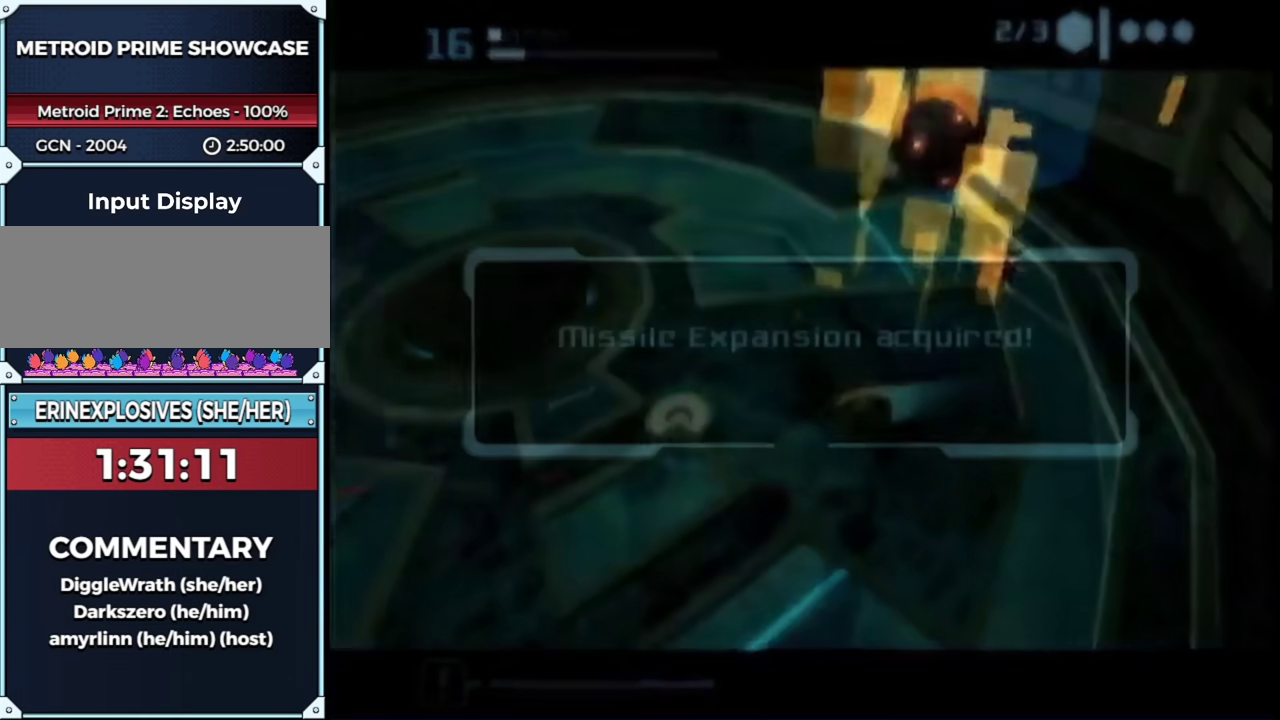
{"buttons": ["A"], "events": [[83, "A", "down"], [267, "A", "up"], [317, "A", "down"], [383, "A", "up"], [450, "A", "down"]]}